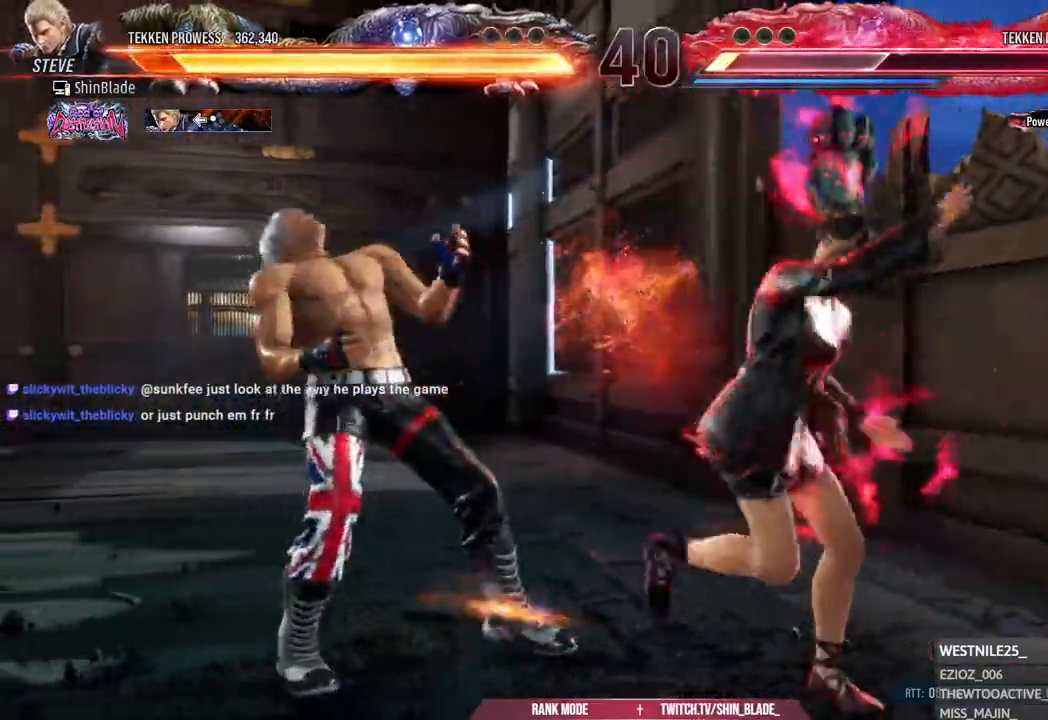
Gameplay with a controller (PlayStation layout); each line is a JSON object with the inputs held at the frame after it. "events" lists button and stick changes between this image and that frame as [ms after this image, input, new state], when the widget could be followed in between.
{"buttons": ["DPAD_DOWN", "DPAD_LEFT"], "left_stick": "center", "right_stick": "center", "events": [[33, "DPAD_LEFT", "up"], [100, "DPAD_LEFT", "down"], [167, "DPAD_LEFT", "up"], [233, "DPAD_LEFT", "down"], [400, "DPAD_DOWN", "down"]]}
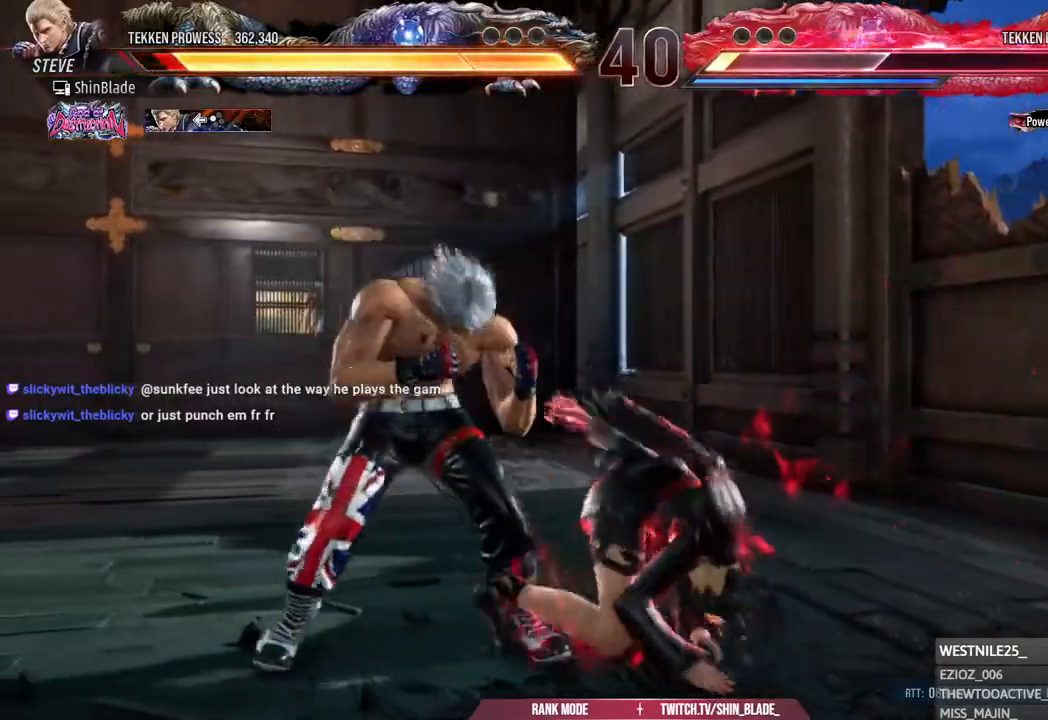
{"buttons": ["DPAD_LEFT"], "left_stick": "center", "right_stick": "center", "events": [[17, "DPAD_DOWN", "up"]]}
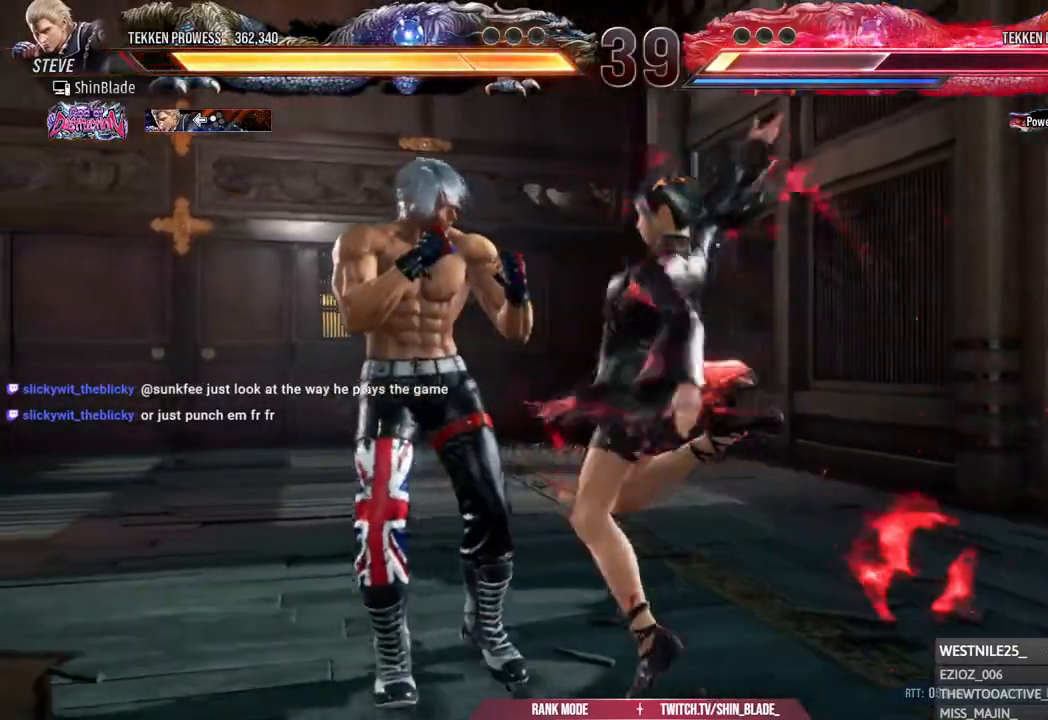
{"buttons": ["TRIANGLE"], "left_stick": "center", "right_stick": "center", "events": [[67, "DPAD_DOWN", "down"], [183, "TRIANGLE", "down"], [233, "DPAD_DOWN", "up"], [283, "DPAD_LEFT", "up"], [300, "TRIANGLE", "up"], [383, "TRIANGLE", "down"]]}
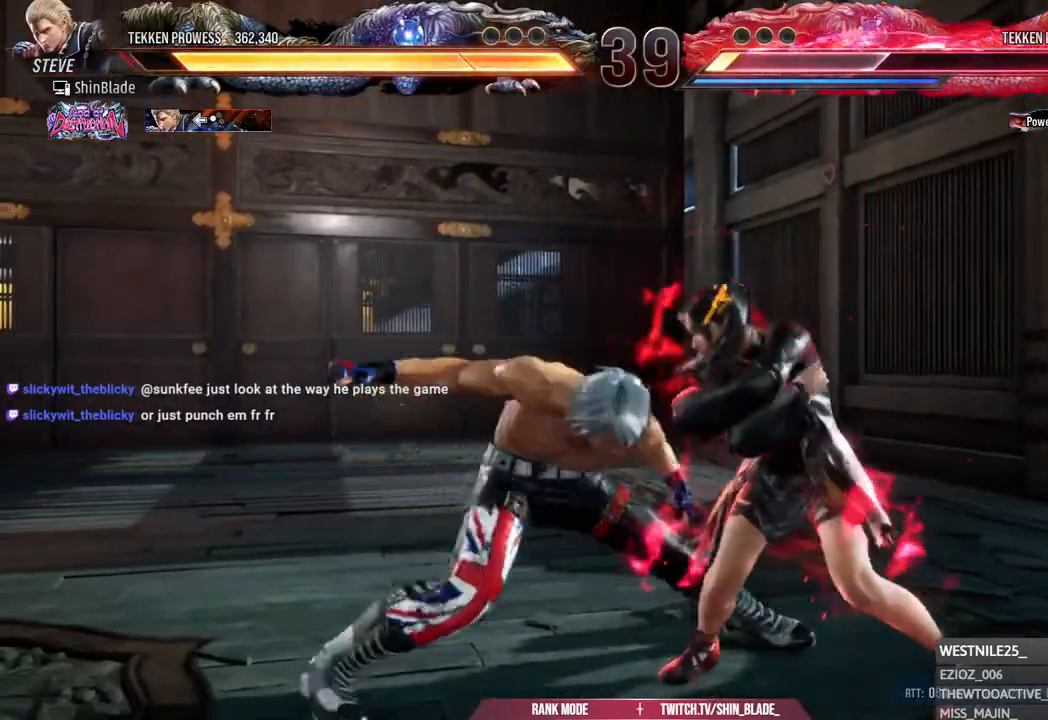
{"buttons": [], "left_stick": "center", "right_stick": "center", "events": [[117, "TRIANGLE", "up"], [217, "SQUARE", "down"], [317, "SQUARE", "up"]]}
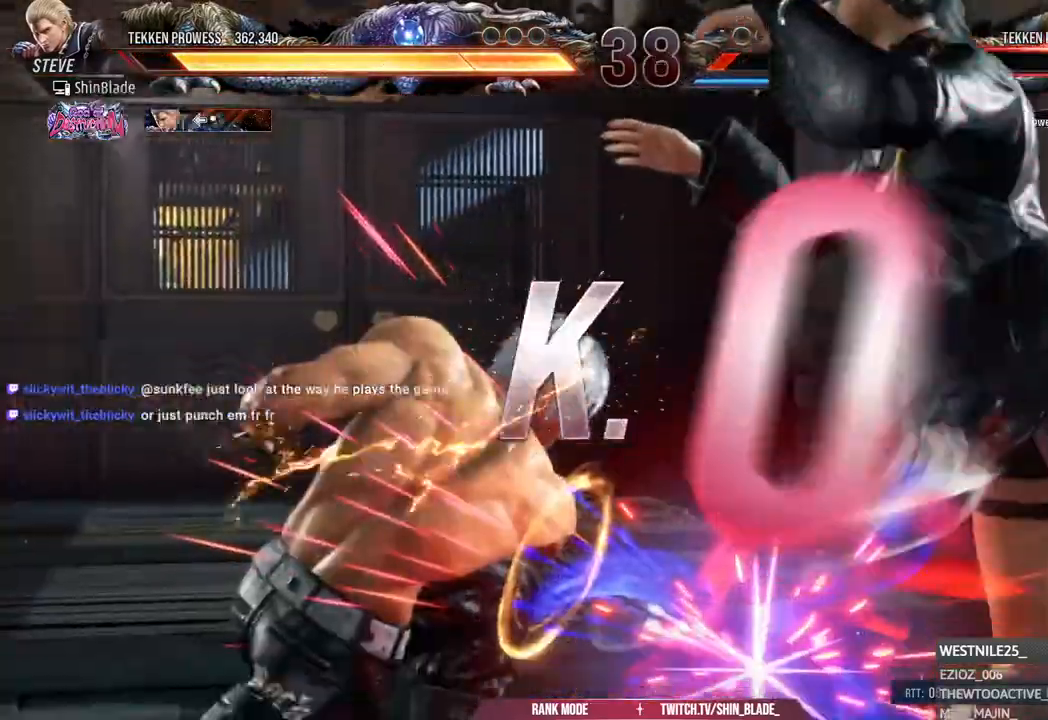
{"buttons": [], "left_stick": "center", "right_stick": "center", "events": []}
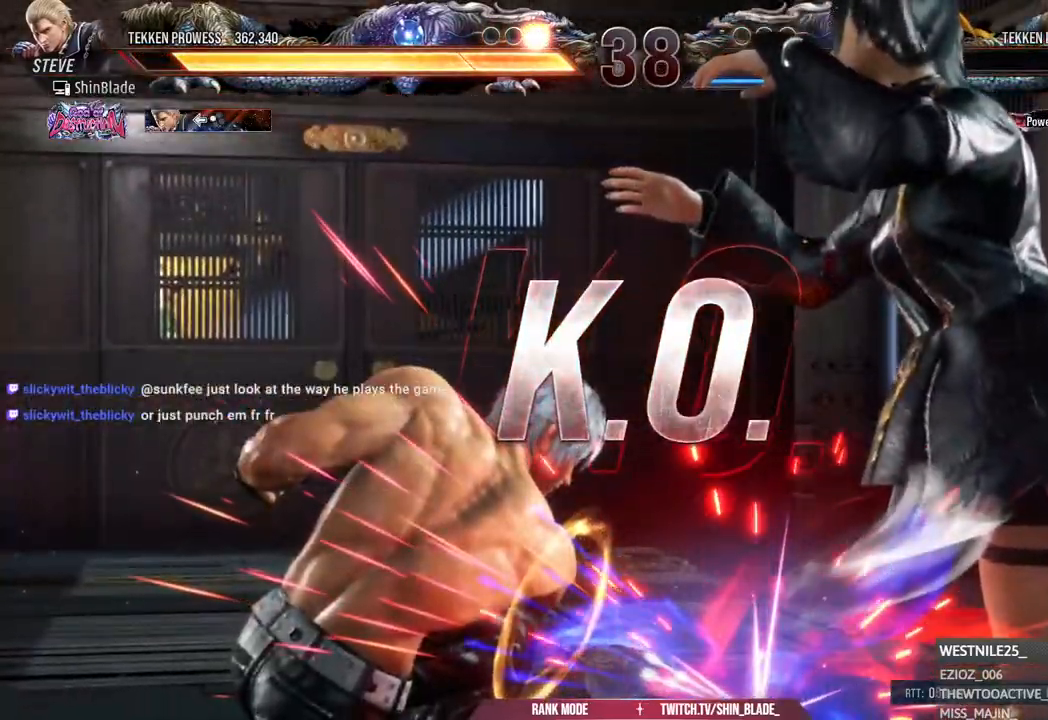
{"buttons": [], "left_stick": "center", "right_stick": "center", "events": []}
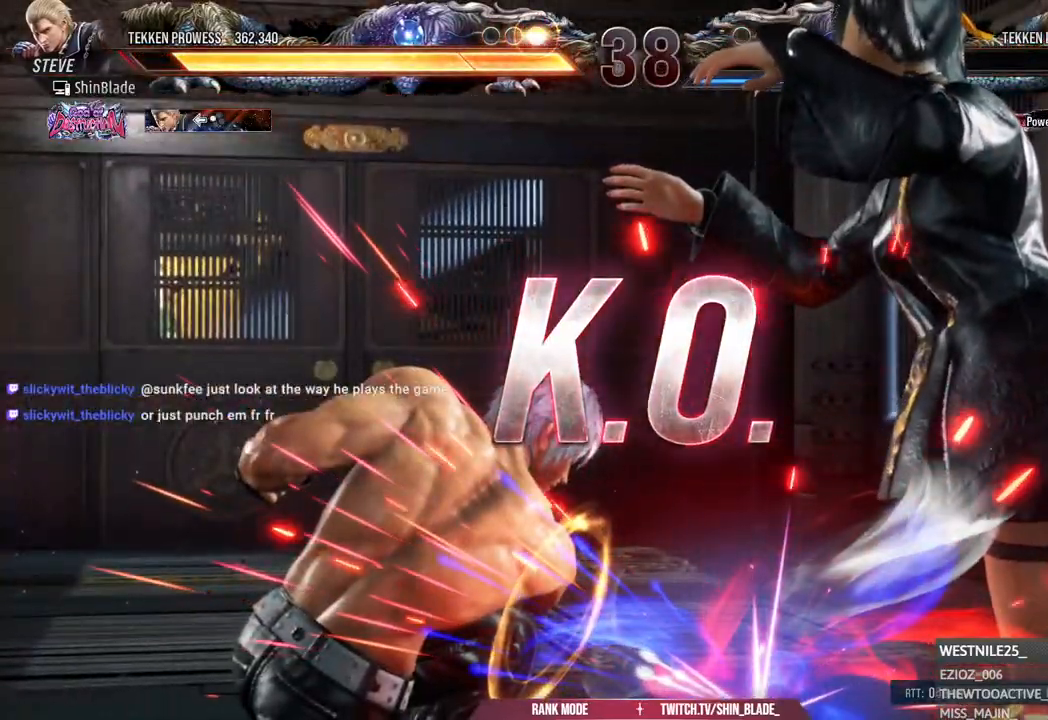
{"buttons": [], "left_stick": "center", "right_stick": "center", "events": []}
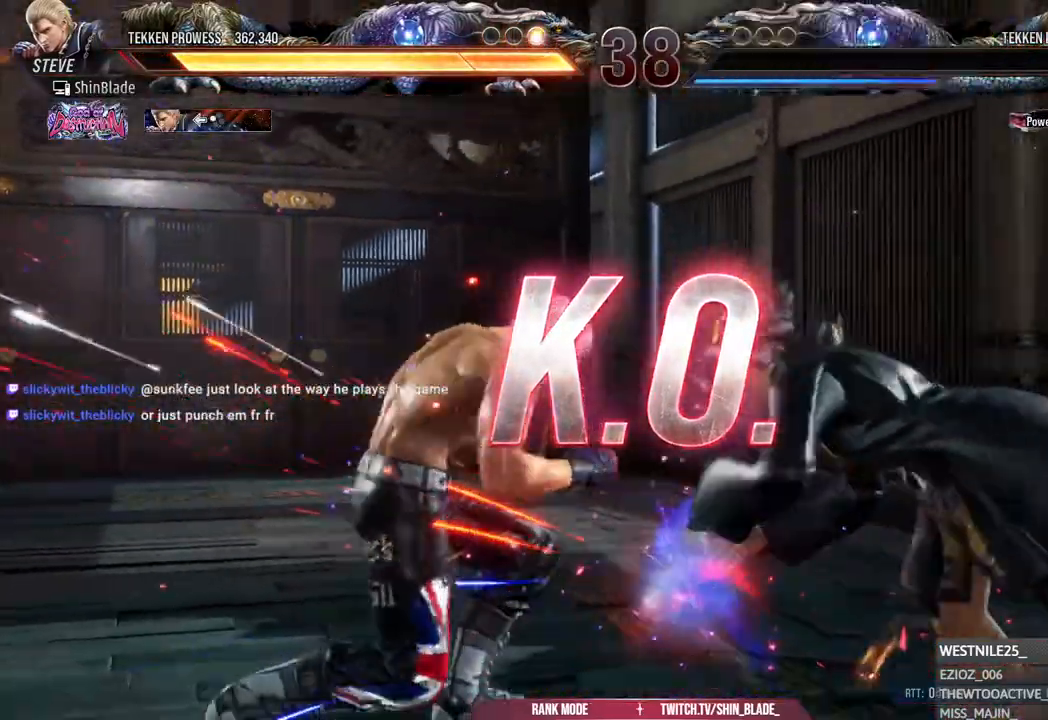
{"buttons": [], "left_stick": "center", "right_stick": "center", "events": []}
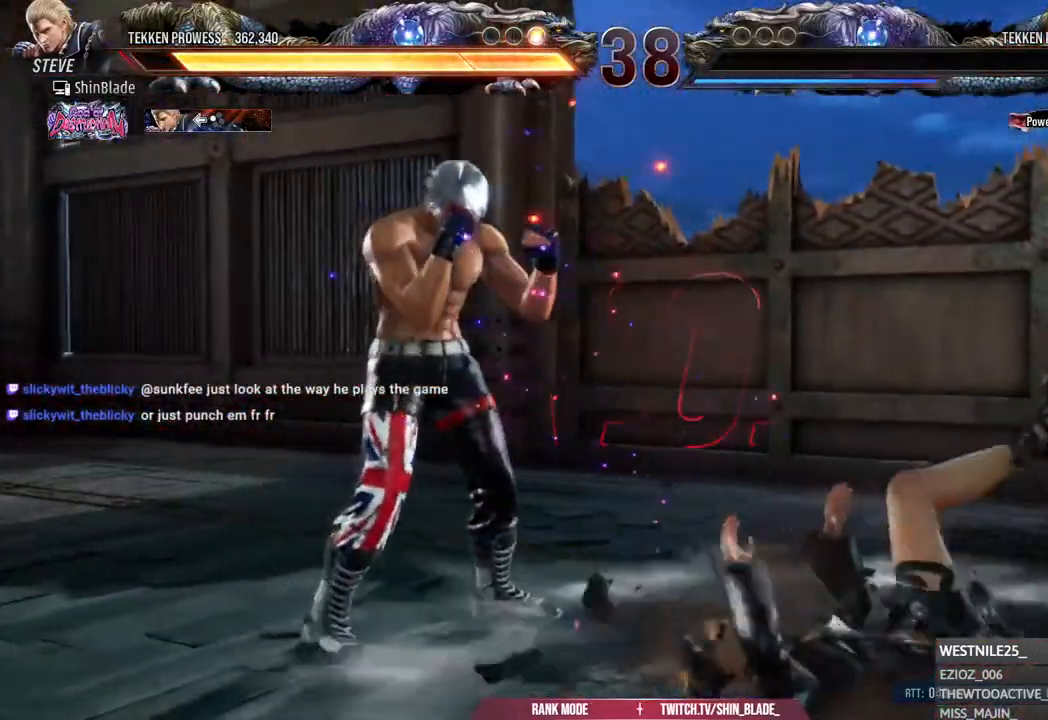
{"buttons": [], "left_stick": "center", "right_stick": "center", "events": []}
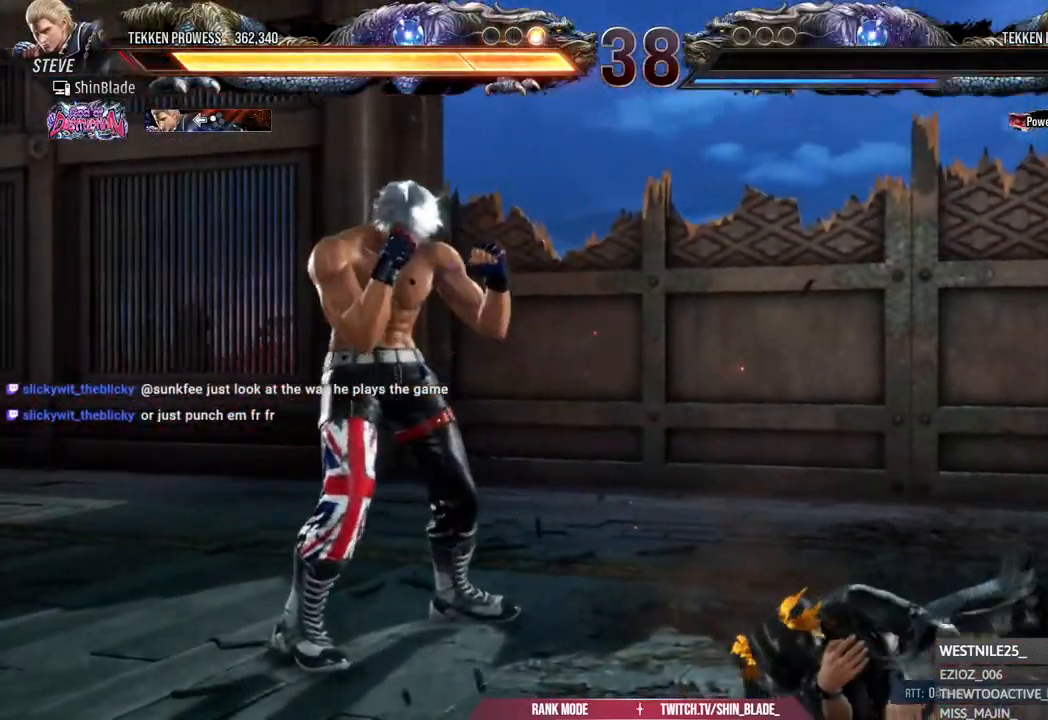
{"buttons": [], "left_stick": "center", "right_stick": "center", "events": []}
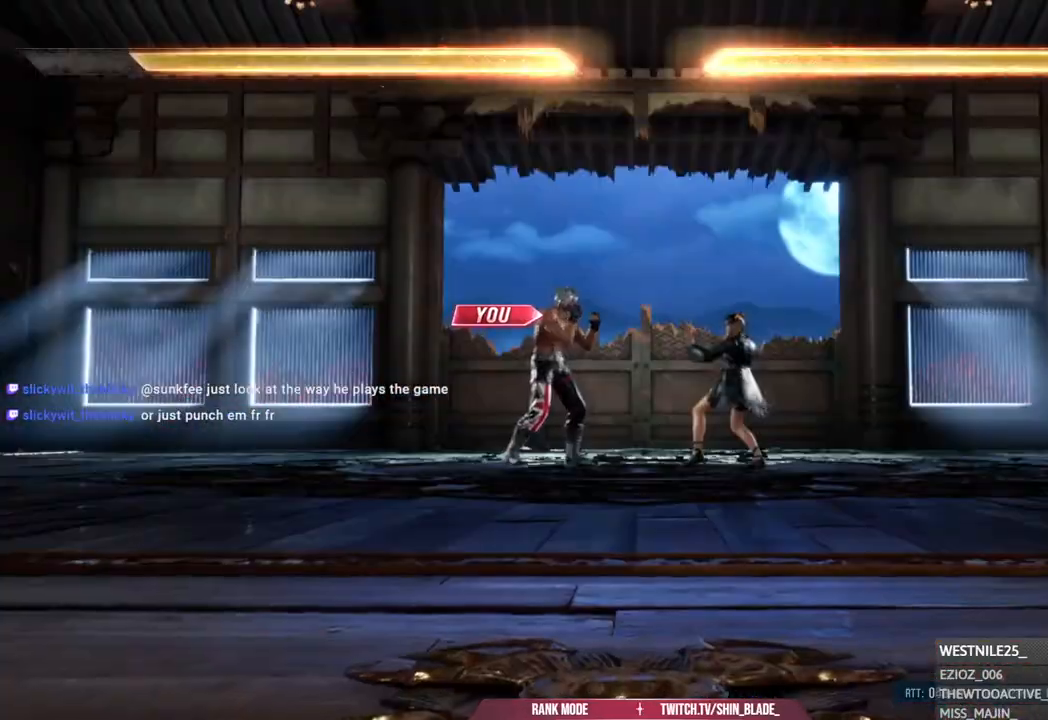
{"buttons": [], "left_stick": "center", "right_stick": "center", "events": []}
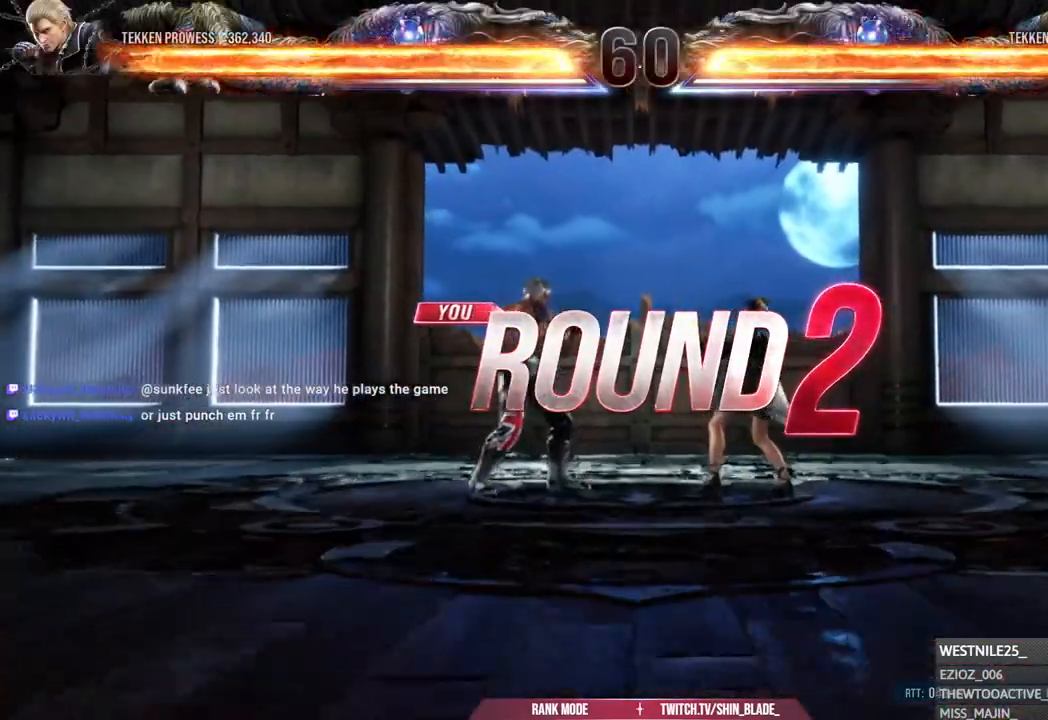
{"buttons": [], "left_stick": "center", "right_stick": "center", "events": [[400, "R2", "down"], [450, "R2", "up"]]}
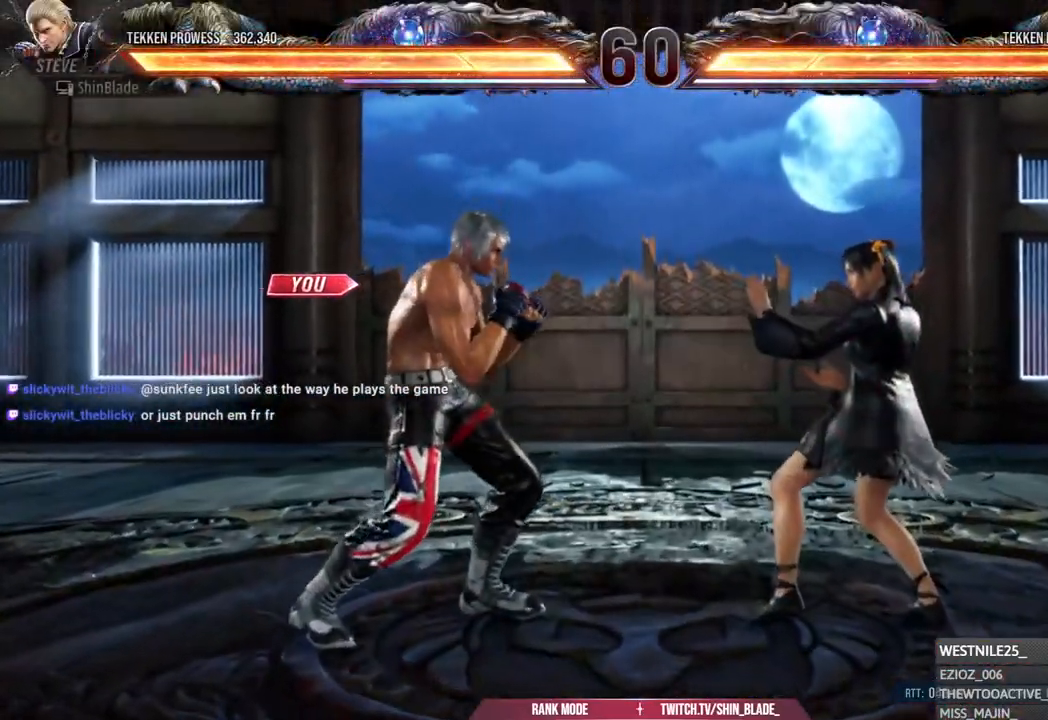
{"buttons": ["DPAD_UP", "DPAD_LEFT"], "left_stick": "down", "right_stick": "center", "events": [[67, "left_stick", "down"], [167, "left_stick", "center"], [267, "left_stick", "down"], [300, "DPAD_UP", "down"], [317, "DPAD_LEFT", "down"], [350, "DPAD_UP", "up"], [367, "DPAD_LEFT", "up"], [383, "DPAD_DOWN", "down"], [433, "DPAD_DOWN", "up"], [450, "DPAD_LEFT", "down"], [467, "DPAD_UP", "down"]]}
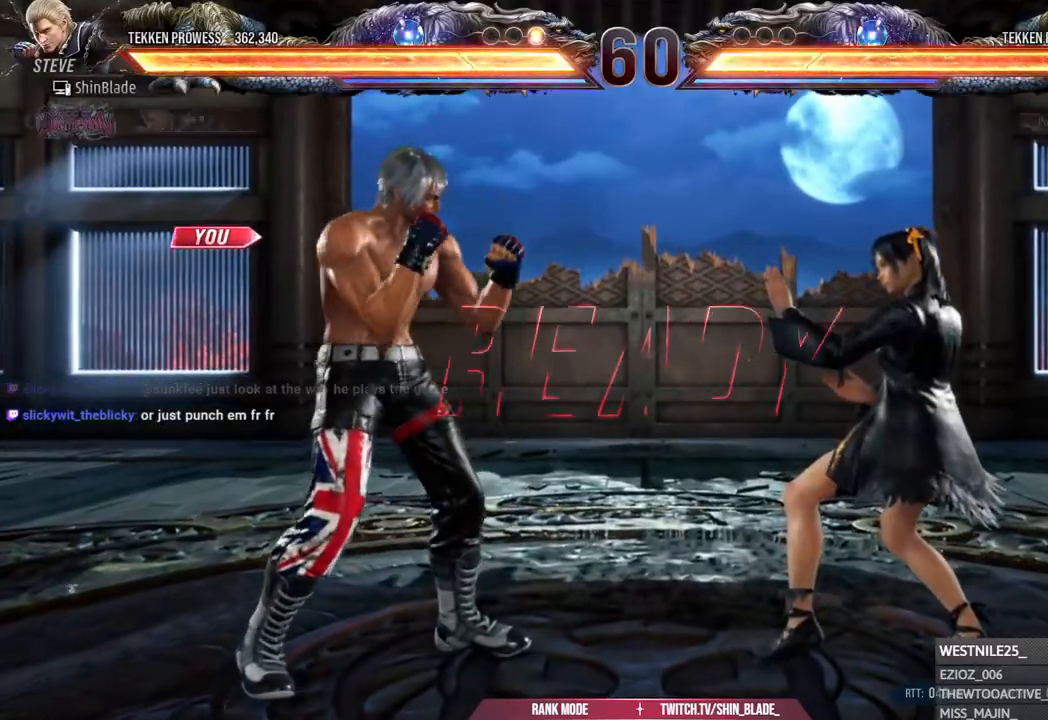
{"buttons": ["DPAD_RIGHT"], "left_stick": "down", "right_stick": "center", "events": [[67, "DPAD_LEFT", "up"], [67, "DPAD_UP", "up"], [83, "DPAD_UP", "down"], [100, "DPAD_LEFT", "down"], [183, "DPAD_LEFT", "up"], [483, "DPAD_RIGHT", "down"], [483, "DPAD_UP", "up"]]}
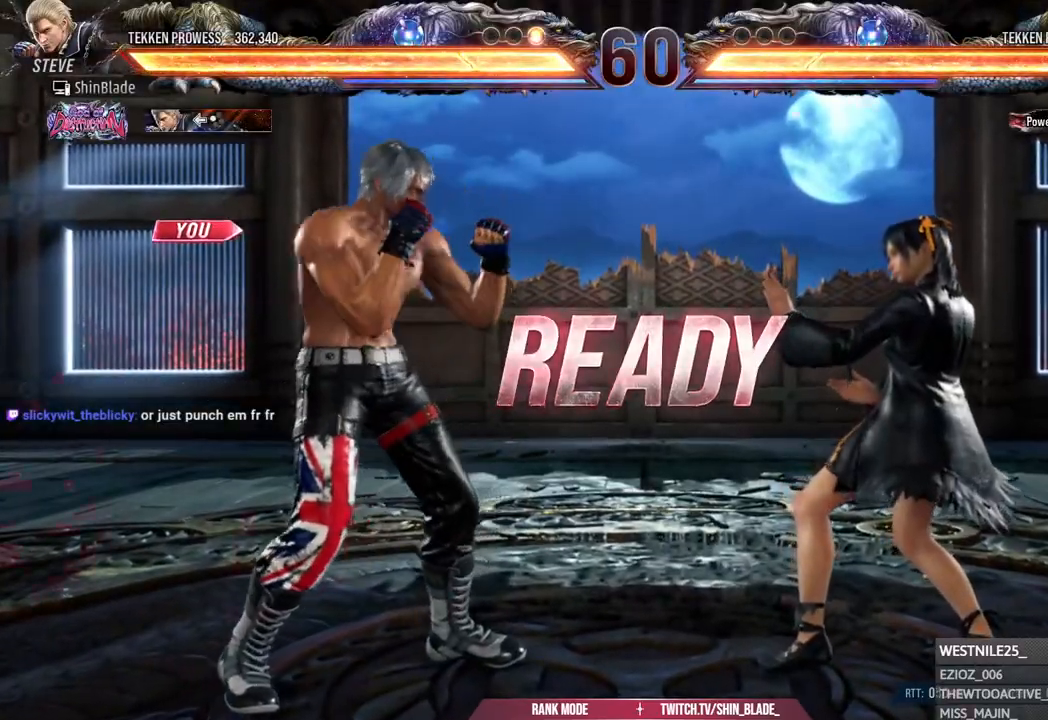
{"buttons": [], "left_stick": "center", "right_stick": "center"}
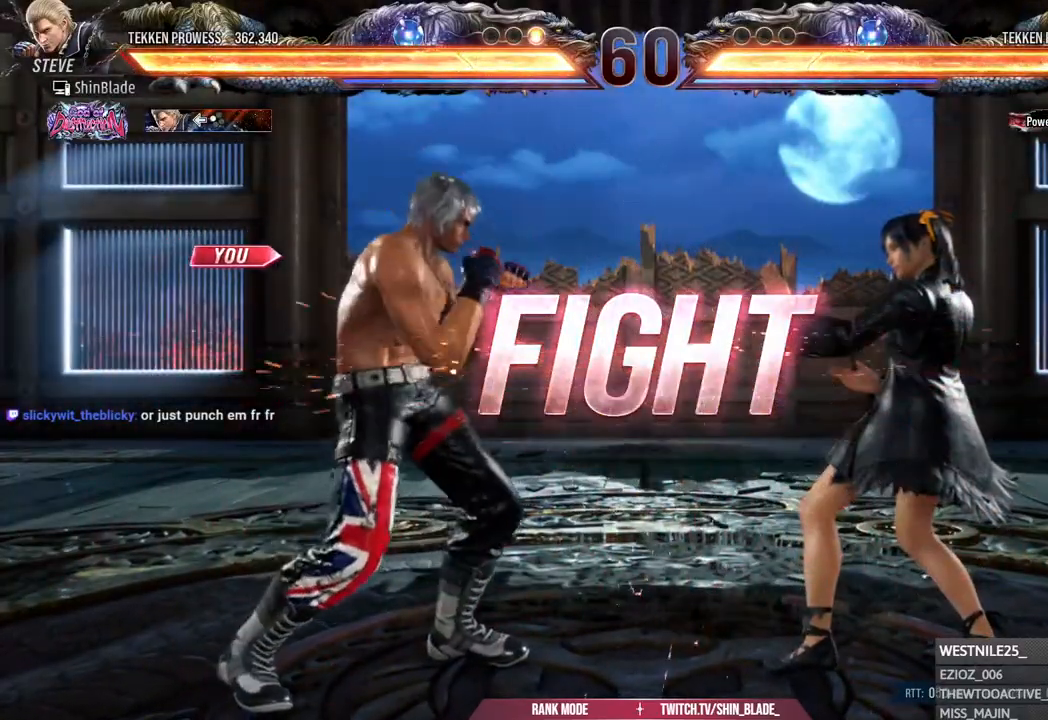
{"buttons": [], "left_stick": "center", "right_stick": "center", "events": [[50, "DPAD_LEFT", "down"], [167, "DPAD_LEFT", "up"], [217, "DPAD_LEFT", "down"], [217, "DPAD_UP", "down"], [267, "CROSS", "down"], [433, "DPAD_LEFT", "up"], [450, "CROSS", "up"], [450, "DPAD_UP", "up"]]}
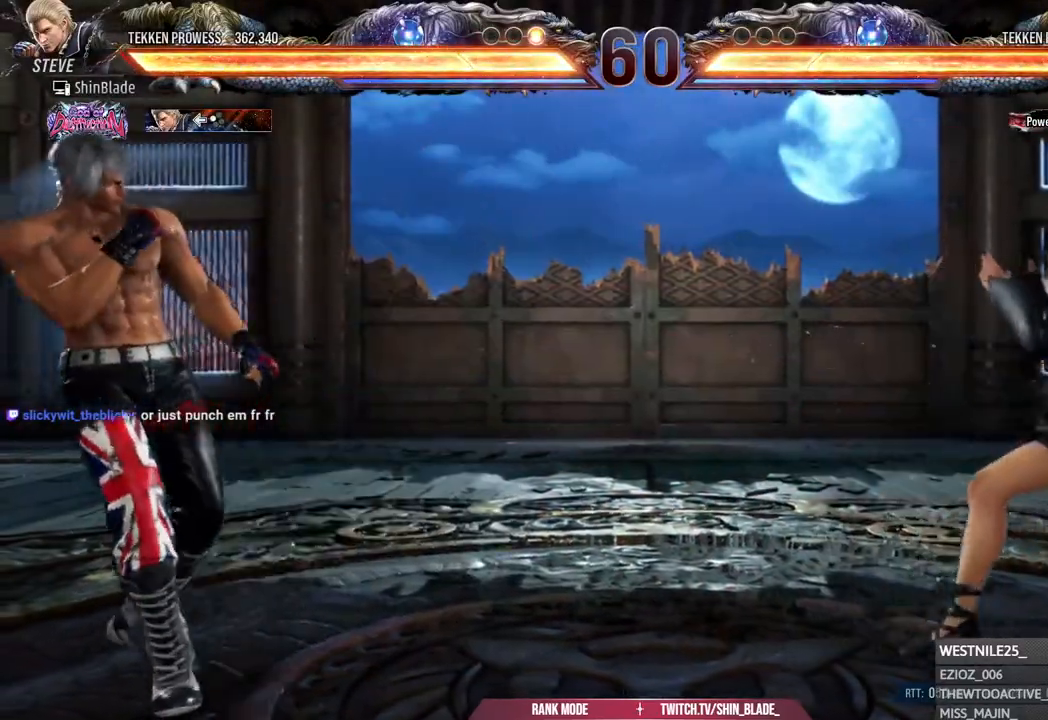
{"buttons": [], "left_stick": "center", "right_stick": "center", "events": [[167, "DPAD_RIGHT", "down"], [183, "DPAD_DOWN", "down"], [200, "CROSS", "down"], [233, "DPAD_RIGHT", "up"], [283, "DPAD_LEFT", "down"], [467, "CROSS", "up"], [500, "DPAD_DOWN", "up"], [500, "DPAD_LEFT", "up"]]}
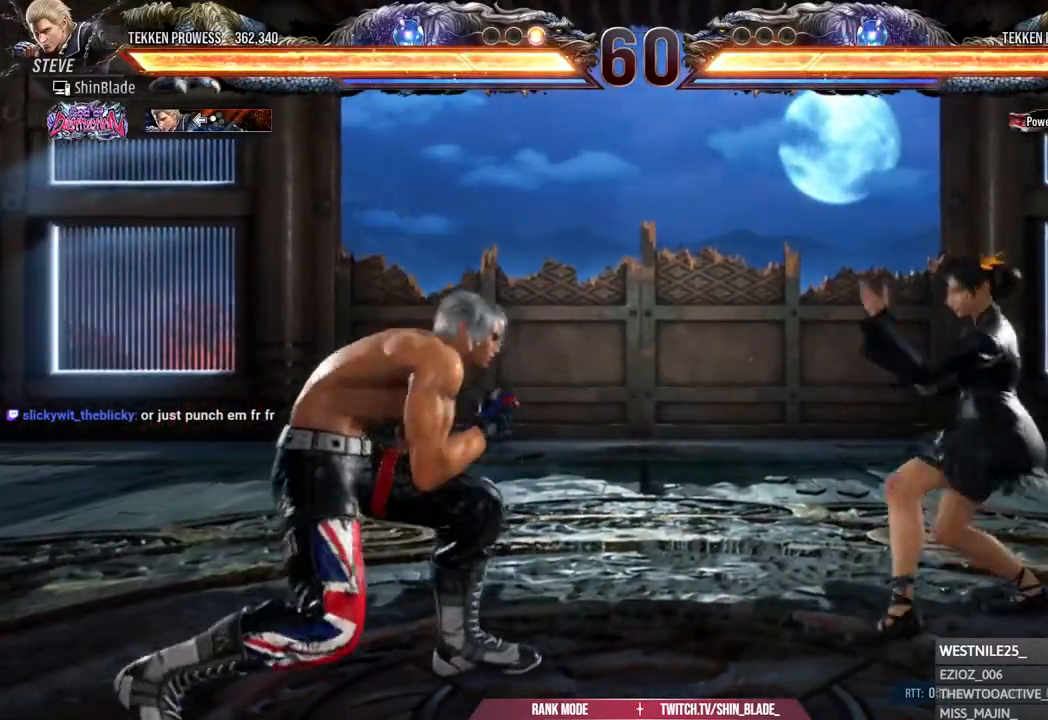
{"buttons": ["TRIANGLE"], "left_stick": "center", "right_stick": "center", "events": [[100, "DPAD_RIGHT", "down"], [167, "DPAD_RIGHT", "up"], [233, "DPAD_RIGHT", "down"], [267, "DPAD_RIGHT", "up"], [317, "DPAD_RIGHT", "down"], [383, "TRIANGLE", "down"], [483, "DPAD_RIGHT", "up"]]}
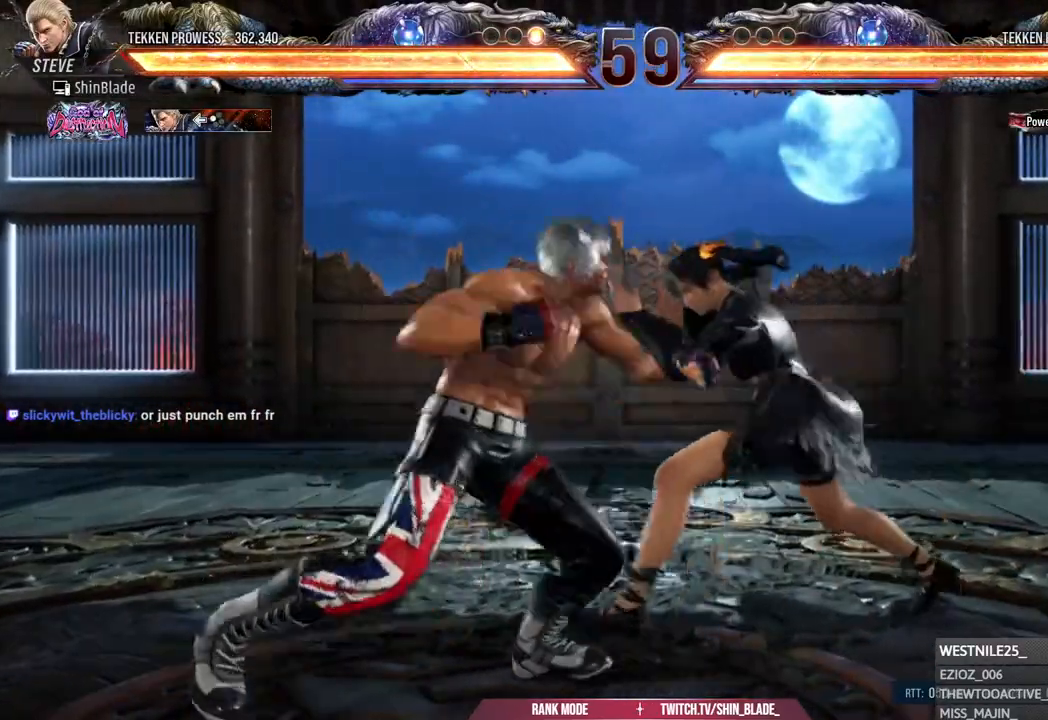
{"buttons": ["SQUARE"], "left_stick": "center", "right_stick": "center", "events": [[67, "TRIANGLE", "up"], [150, "DPAD_LEFT", "down"], [167, "SQUARE", "down"], [183, "DPAD_UP", "down"], [250, "DPAD_UP", "up"], [250, "SQUARE", "up"], [300, "SQUARE", "down"], [317, "DPAD_LEFT", "up"], [367, "SQUARE", "up"], [433, "SQUARE", "down"]]}
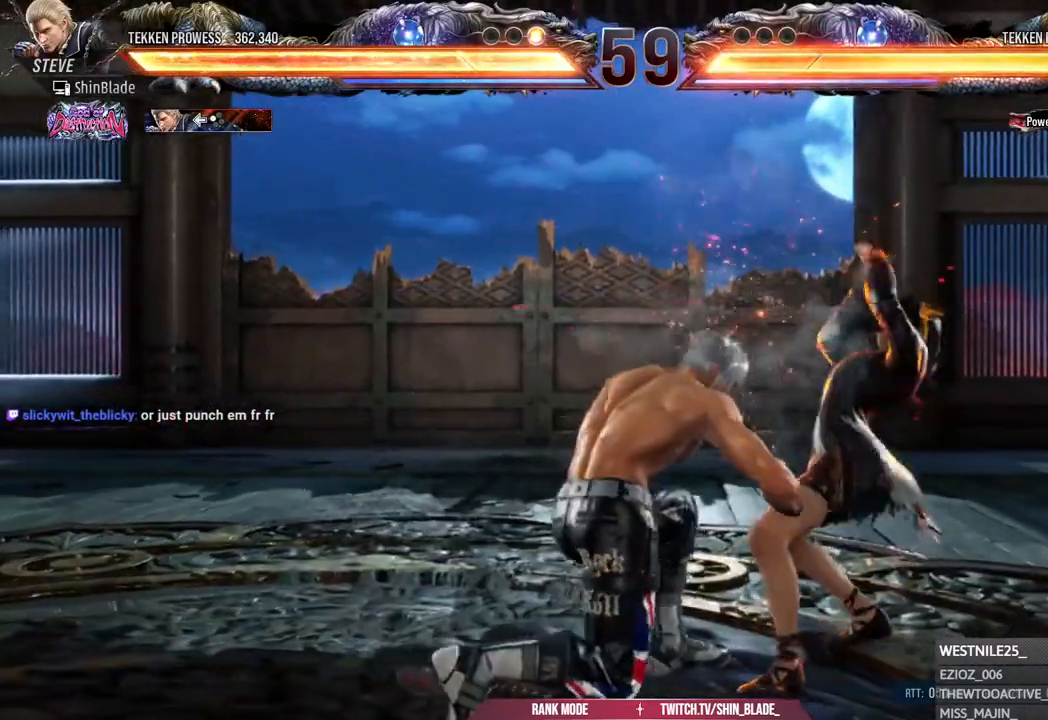
{"buttons": [], "left_stick": "center", "right_stick": "center", "events": [[67, "SQUARE", "up"], [250, "DPAD_RIGHT", "down"], [250, "DPAD_UP", "down"], [300, "SQUARE", "down"], [300, "TRIANGLE", "down"], [383, "SQUARE", "up"], [383, "TRIANGLE", "up"], [417, "DPAD_UP", "up"], [433, "DPAD_RIGHT", "up"]]}
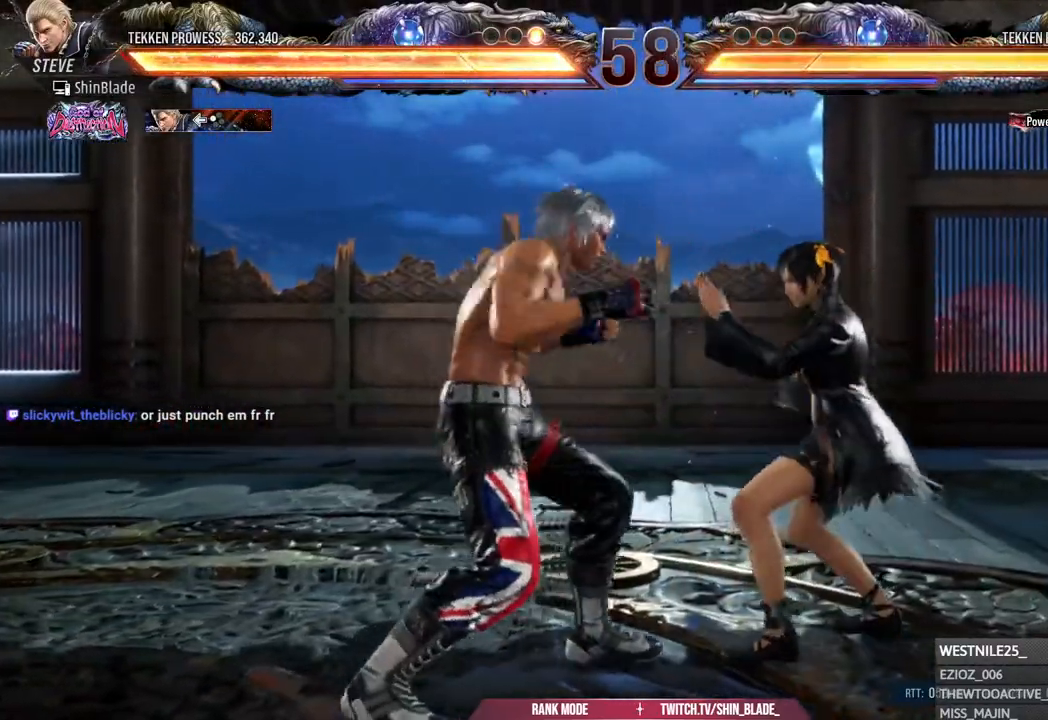
{"buttons": [], "left_stick": "center", "right_stick": "center", "events": [[17, "SQUARE", "down"], [17, "TRIANGLE", "down"], [83, "SQUARE", "up"], [83, "TRIANGLE", "up"], [183, "DPAD_LEFT", "down"], [183, "SQUARE", "down"], [183, "TRIANGLE", "down"], [217, "DPAD_LEFT", "up"], [233, "SQUARE", "up"], [233, "TRIANGLE", "up"], [400, "SQUARE", "down"], [400, "TRIANGLE", "down"], [433, "DPAD_LEFT", "down"], [483, "DPAD_LEFT", "up"], [483, "SQUARE", "up"], [483, "TRIANGLE", "up"]]}
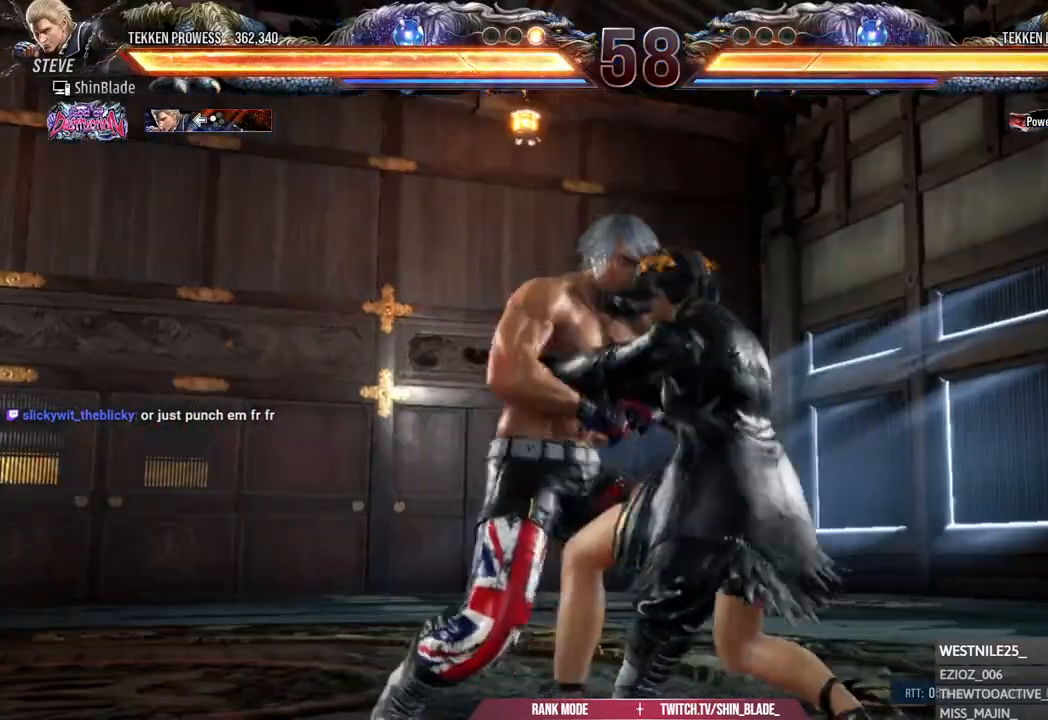
{"buttons": ["DPAD_RIGHT"], "left_stick": "center", "right_stick": "center", "events": [[133, "DPAD_DOWN", "down"], [133, "SQUARE", "down"], [133, "TRIANGLE", "down"], [183, "DPAD_DOWN", "up"], [183, "DPAD_RIGHT", "down"], [217, "SQUARE", "up"], [217, "TRIANGLE", "up"], [233, "DPAD_RIGHT", "up"], [250, "DPAD_UP", "down"], [300, "DPAD_UP", "up"], [317, "DPAD_RIGHT", "down"], [400, "DPAD_RIGHT", "up"], [417, "SQUARE", "down"], [417, "TRIANGLE", "down"], [433, "DPAD_UP", "down"], [467, "TRIANGLE", "up"], [483, "DPAD_RIGHT", "down"], [483, "DPAD_UP", "up"], [483, "SQUARE", "up"]]}
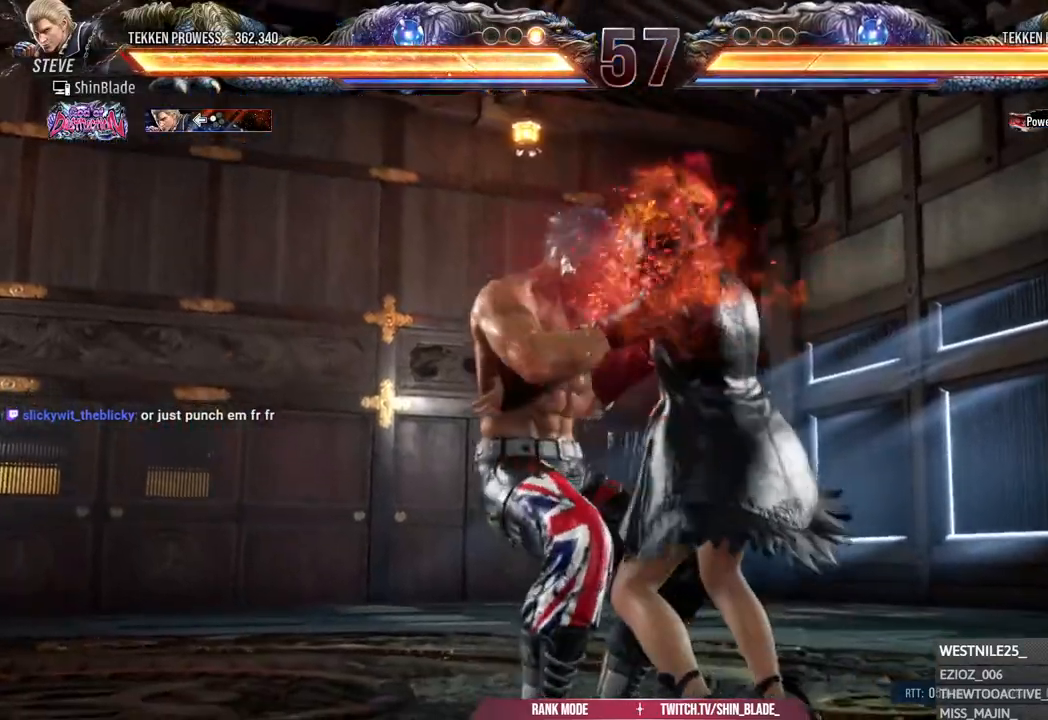
{"buttons": ["DPAD_RIGHT"], "left_stick": "center", "right_stick": "center", "events": [[67, "DPAD_RIGHT", "up"], [67, "DPAD_UP", "down"], [317, "DPAD_RIGHT", "down"], [317, "DPAD_UP", "up"], [433, "DPAD_RIGHT", "up"], [433, "DPAD_UP", "down"], [467, "DPAD_RIGHT", "down"], [483, "DPAD_UP", "up"]]}
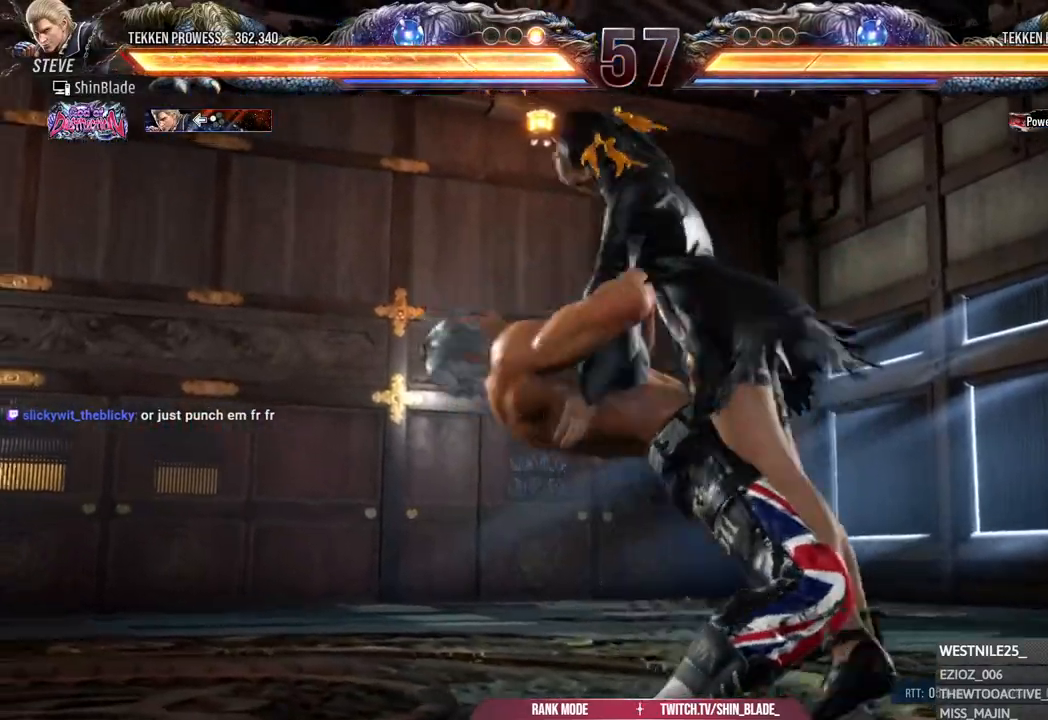
{"buttons": ["SQUARE"], "left_stick": "center", "right_stick": "center", "events": [[83, "DPAD_RIGHT", "up"], [100, "DPAD_UP", "down"], [150, "DPAD_RIGHT", "down"], [150, "DPAD_UP", "up"], [267, "DPAD_RIGHT", "up"], [283, "DPAD_UP", "down"], [317, "DPAD_UP", "up"], [333, "DPAD_RIGHT", "down"], [450, "DPAD_RIGHT", "up"], [483, "SQUARE", "down"]]}